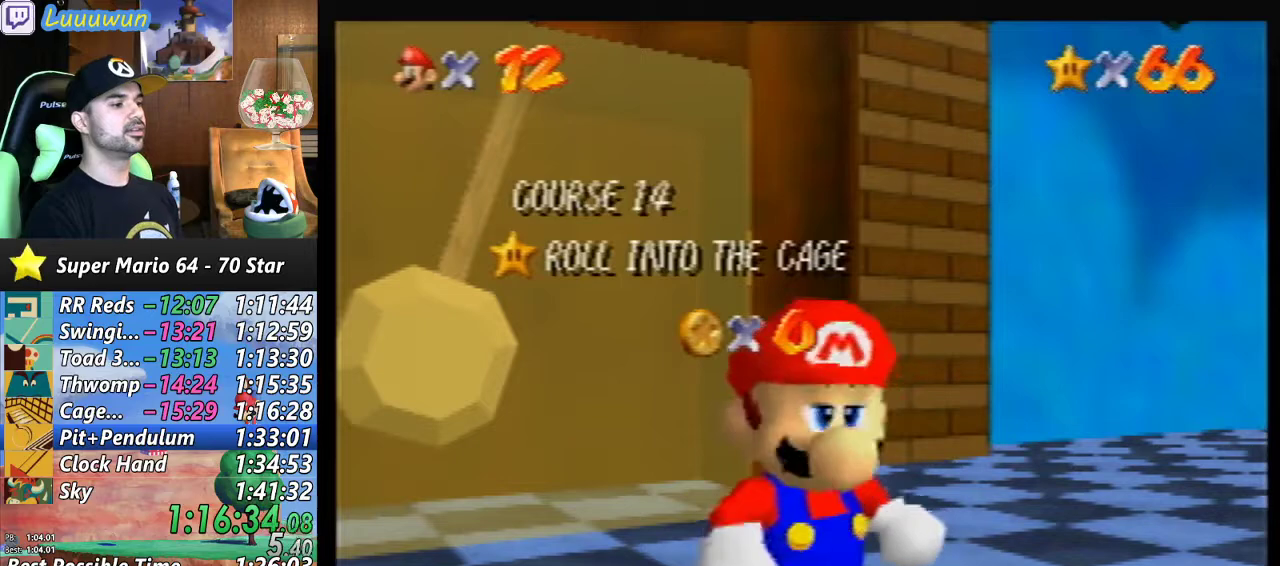
Gameplay with a controller (Nintendo layout); each line is a JSON object with the inputs held at the frame after it. "events" lists button and stick changes between this image and that frame as [ms after this image, input, new state], when the widget could be followed in between. Not read: L1 L3 R3.
{"buttons": ["A"], "left_stick": "down", "events": [[33, "left_stick", "down"], [500, "A", "down"]]}
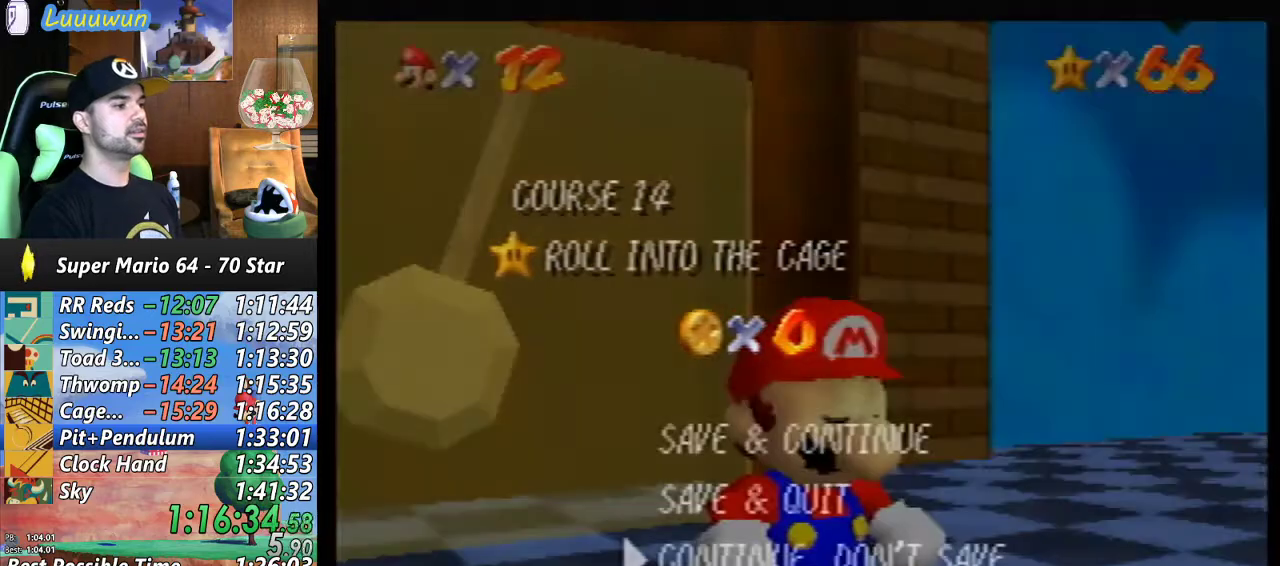
{"buttons": [], "left_stick": "up", "events": [[33, "left_stick", "center"], [133, "A", "up"], [167, "left_stick", "up"]]}
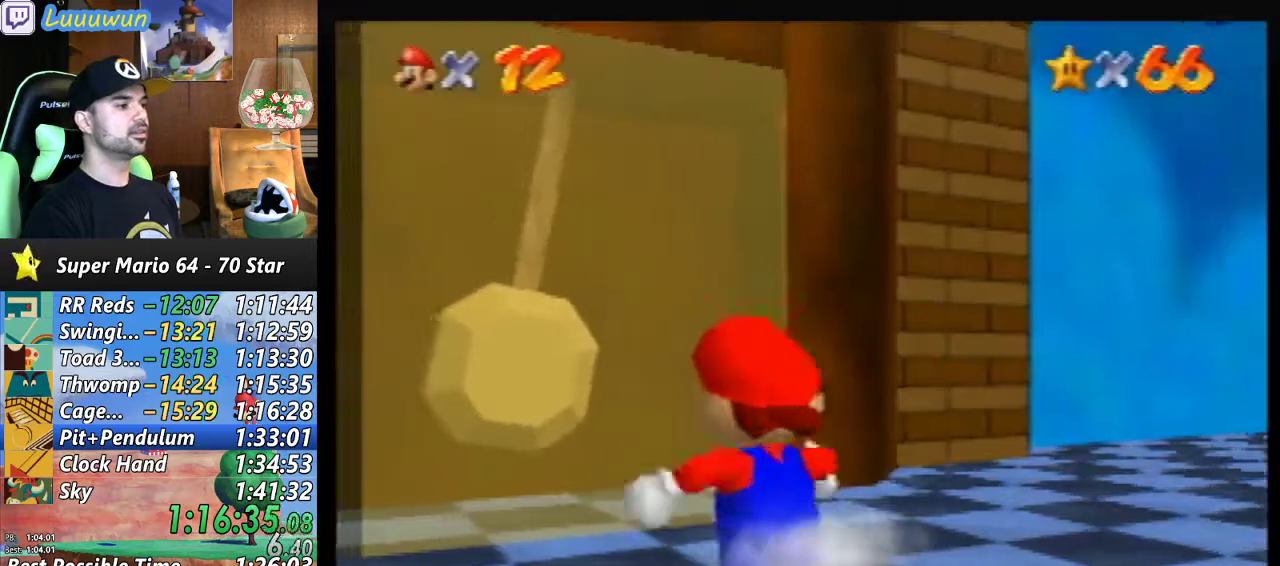
{"buttons": [], "left_stick": "up", "events": [[400, "A", "down"], [500, "A", "up"]]}
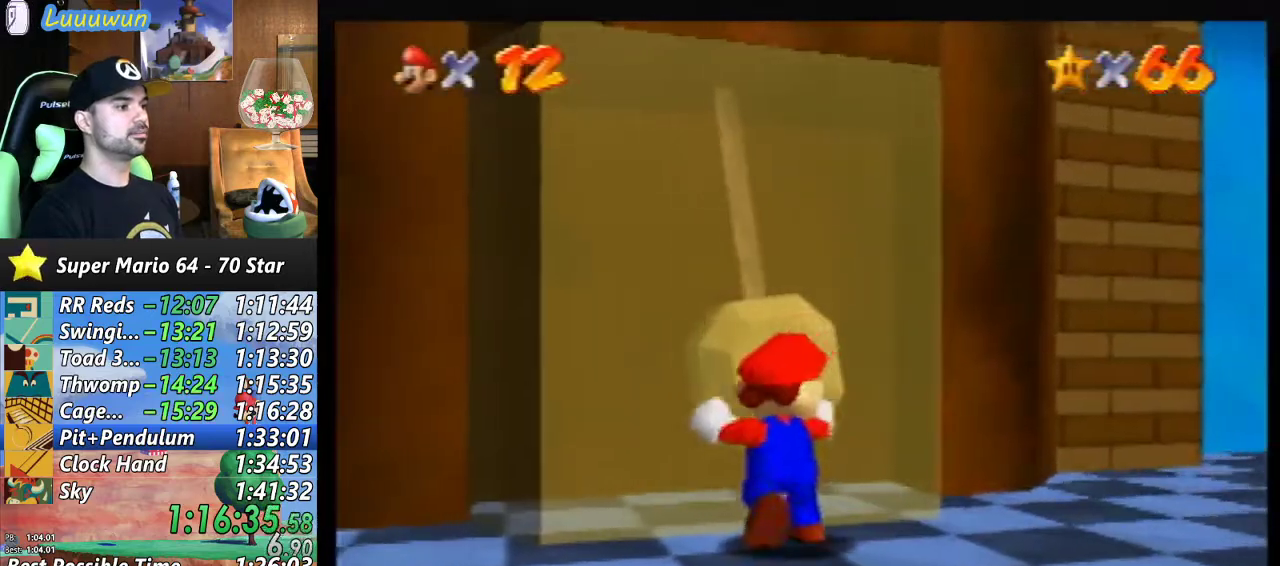
{"buttons": [], "left_stick": "up", "events": []}
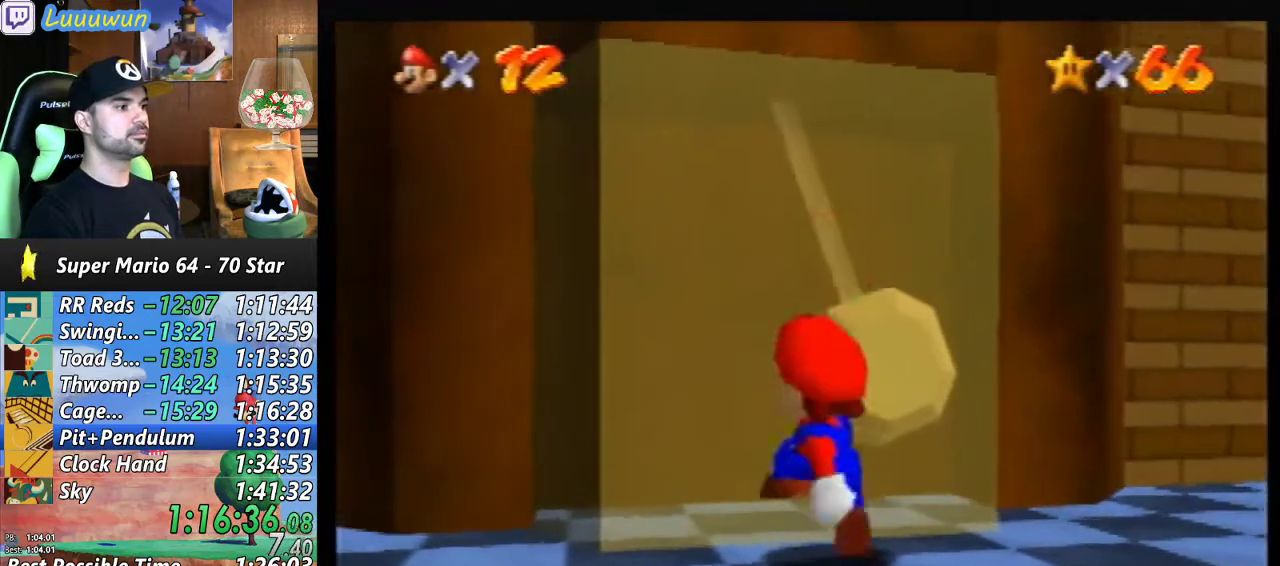
{"buttons": [], "left_stick": "center", "events": [[33, "A", "down"], [267, "A", "up"], [467, "left_stick", "center"]]}
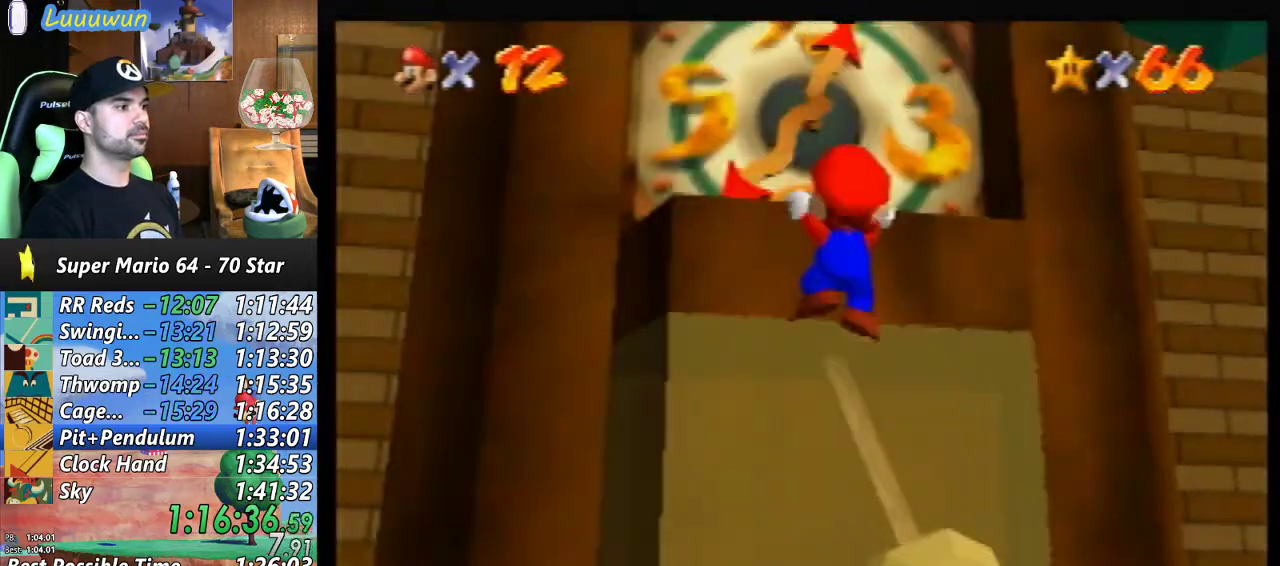
{"buttons": ["A"], "left_stick": "center", "events": [[500, "A", "down"]]}
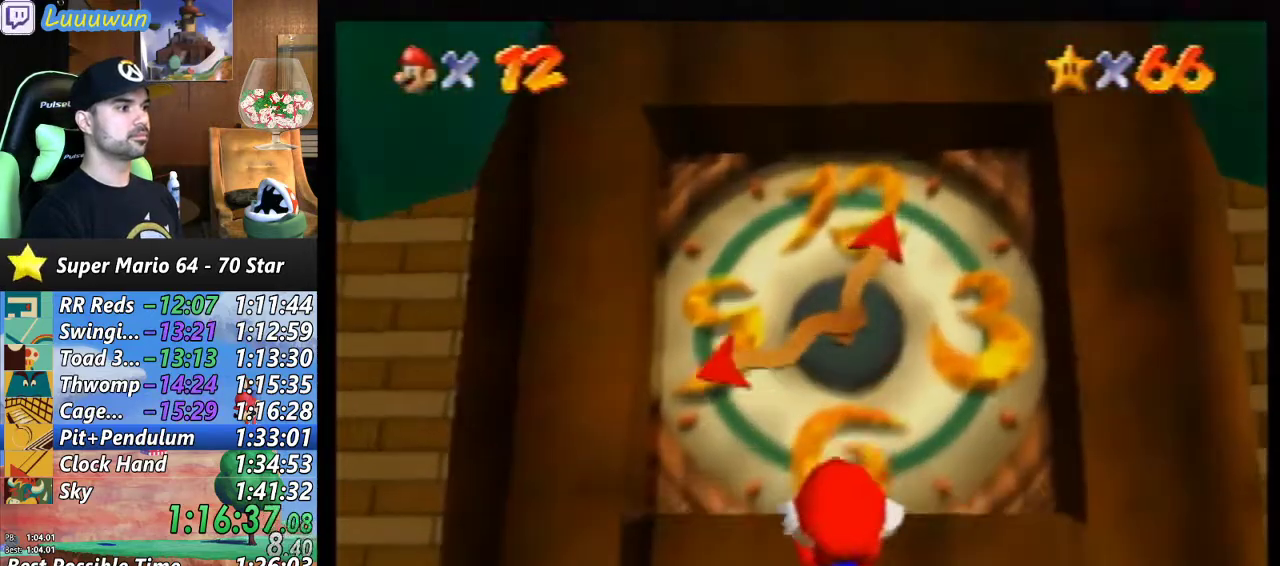
{"buttons": [], "left_stick": "center", "events": [[100, "A", "up"]]}
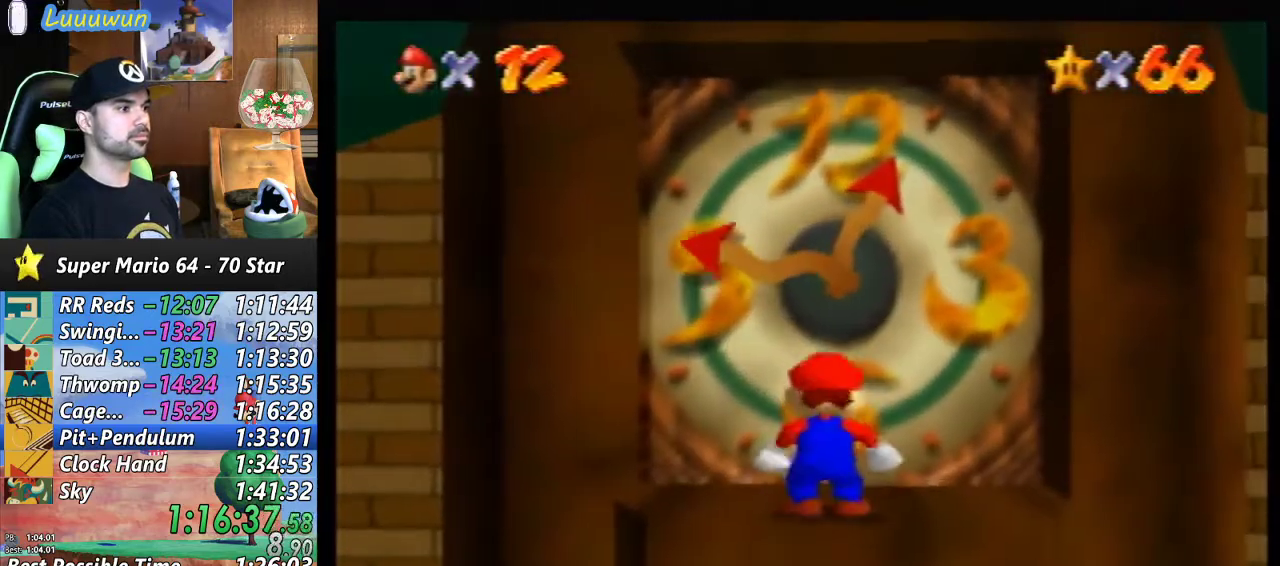
{"buttons": [], "left_stick": "center", "events": []}
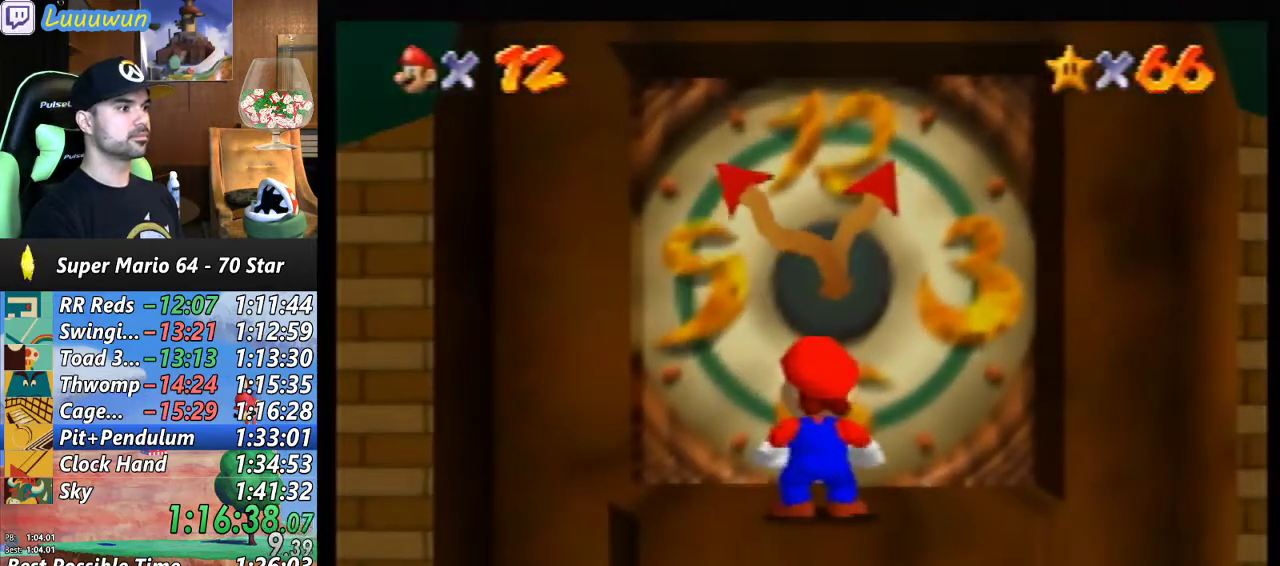
{"buttons": ["B"], "left_stick": "up", "events": [[133, "left_stick", "up"], [167, "A", "down"], [333, "A", "up"], [500, "B", "down"]]}
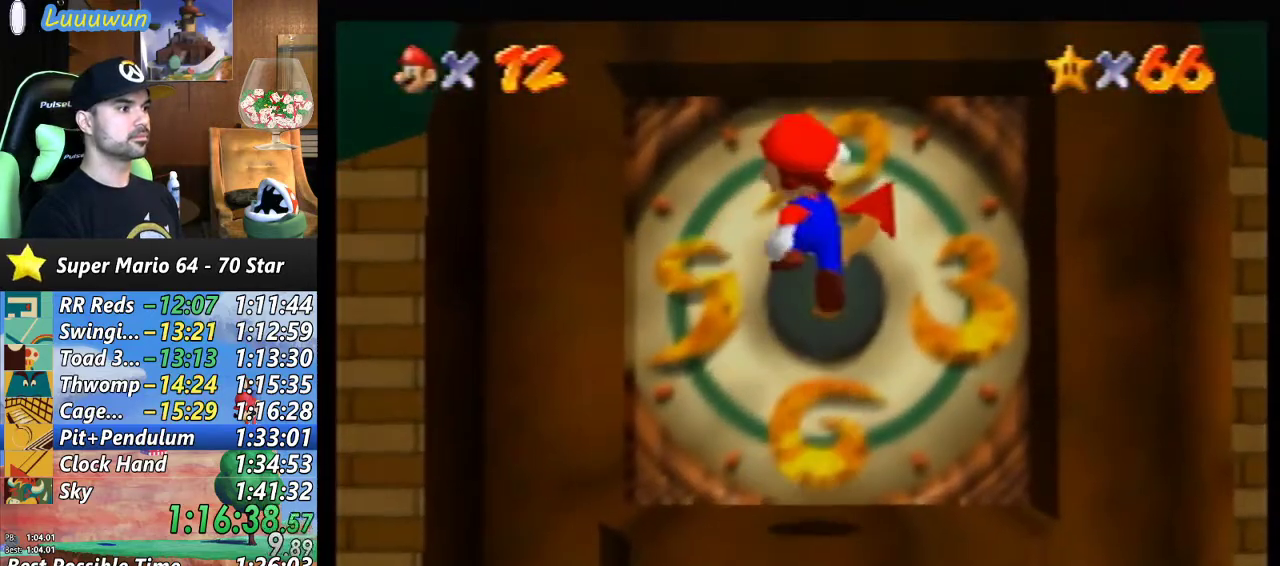
{"buttons": [], "left_stick": "center", "events": [[133, "B", "up"], [467, "left_stick", "center"]]}
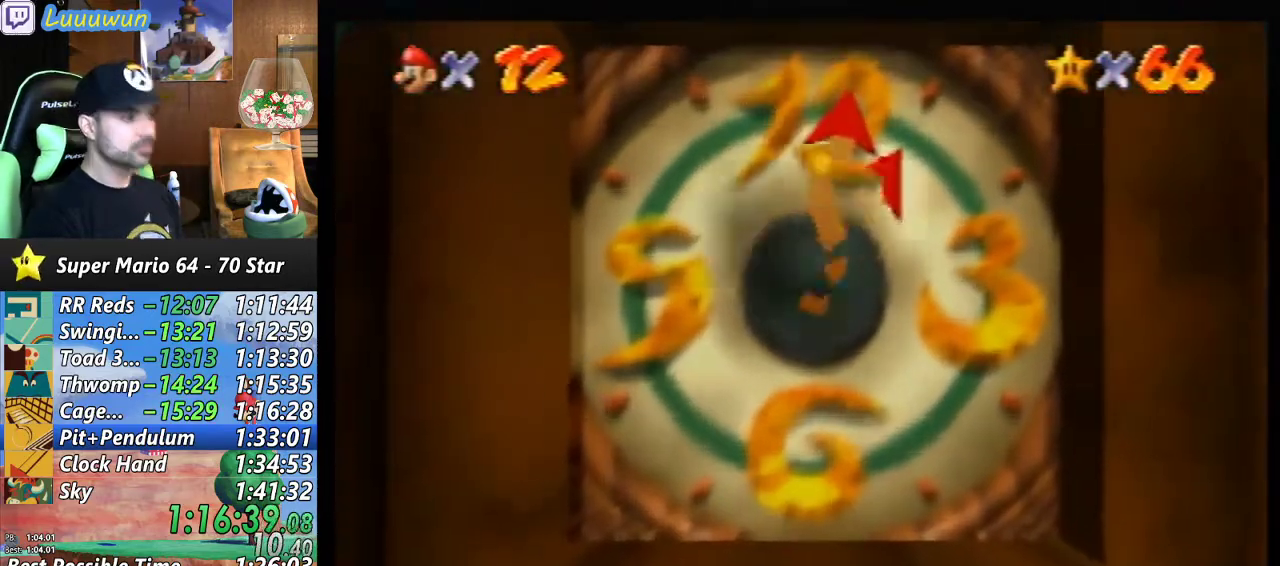
{"buttons": [], "left_stick": "center", "events": []}
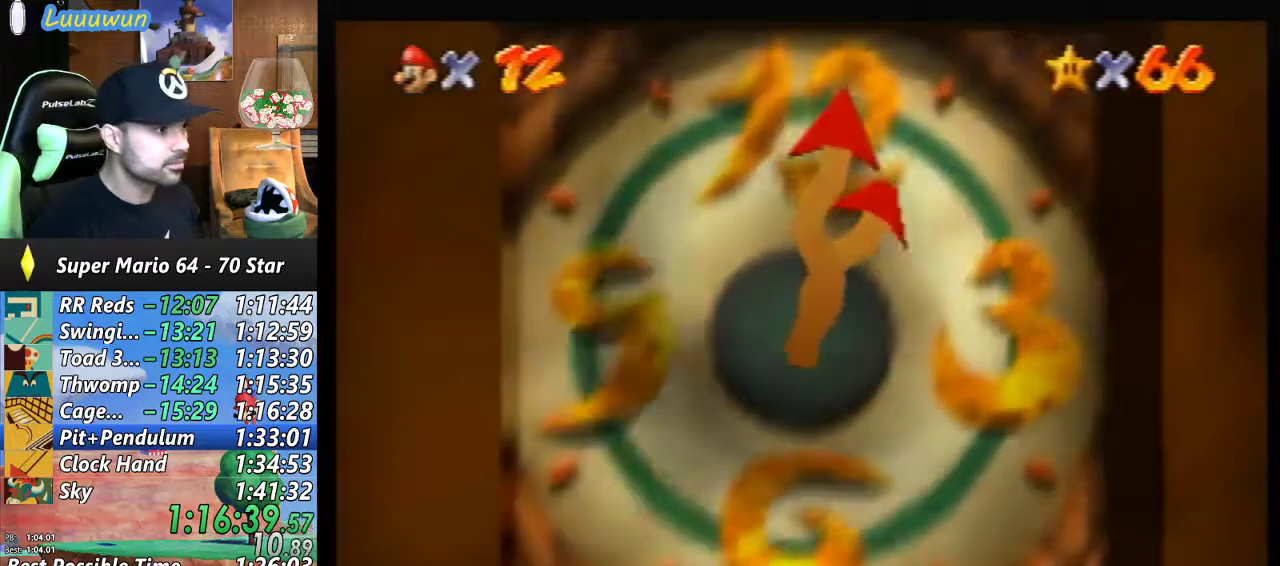
{"buttons": ["A", "B"], "left_stick": "center", "events": [[100, "B", "down"], [167, "A", "down"], [233, "A", "up"], [233, "B", "up"], [267, "A", "down"], [267, "B", "down"], [367, "B", "up"], [400, "A", "up"], [433, "A", "down"], [433, "B", "down"]]}
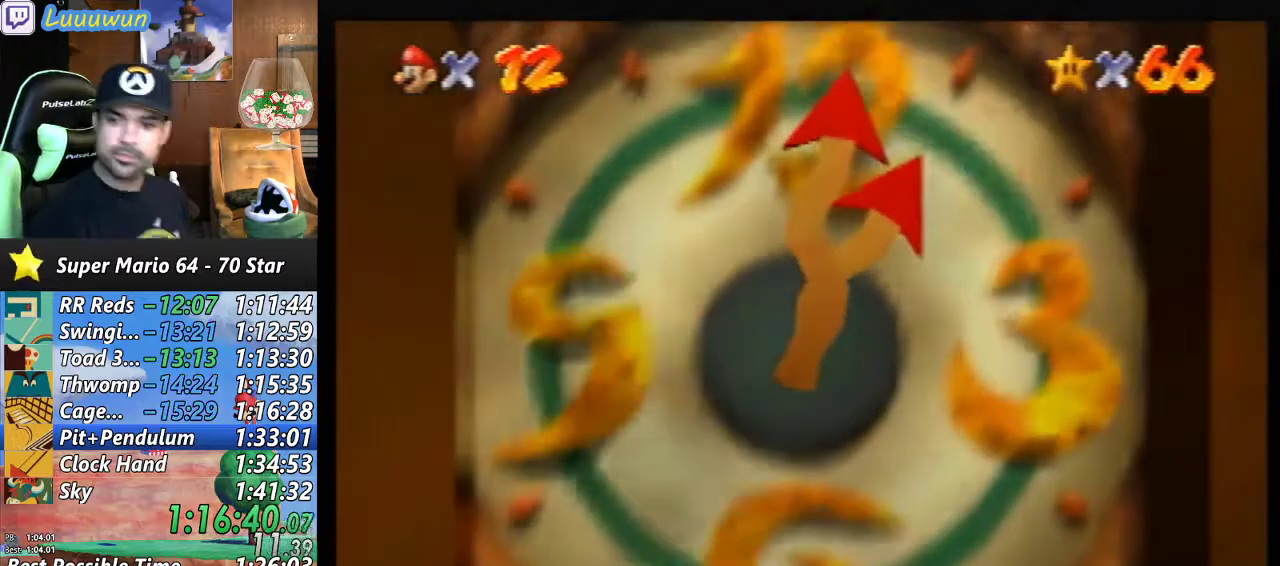
{"buttons": ["A"], "left_stick": "center", "events": [[33, "A", "up"], [33, "B", "up"], [100, "A", "down"], [100, "B", "down"], [233, "A", "up"], [233, "B", "up"], [267, "A", "down"], [267, "B", "down"], [333, "B", "up"], [400, "A", "up"], [467, "A", "down"], [467, "B", "down"], [500, "B", "up"]]}
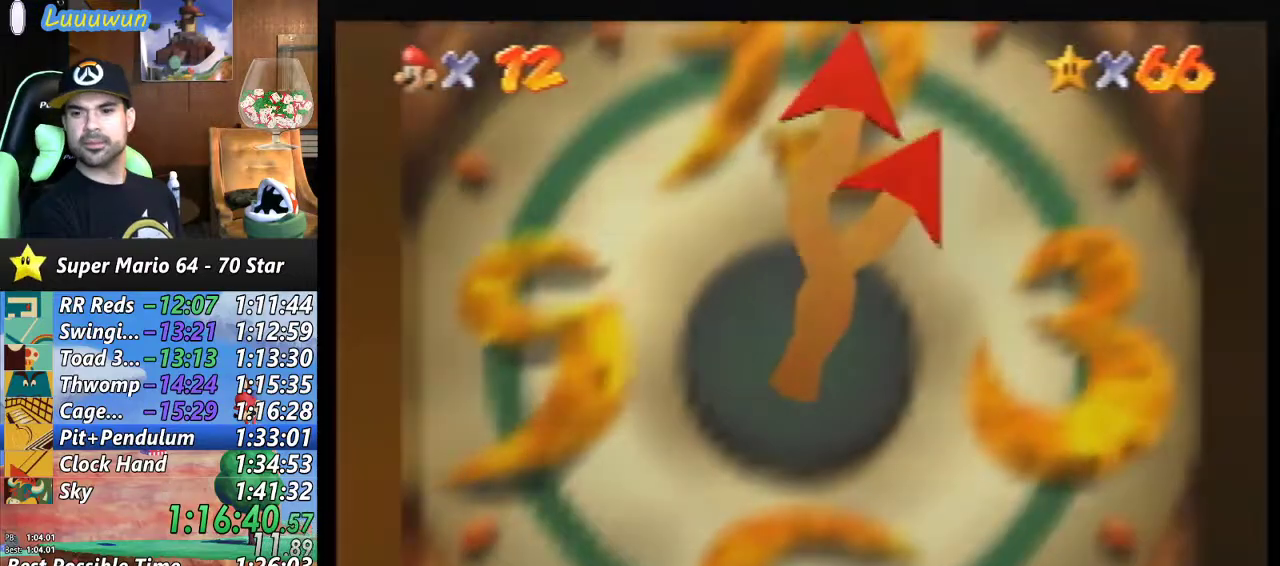
{"buttons": [], "left_stick": "center", "events": [[33, "A", "up"], [133, "A", "down"], [133, "B", "down"], [200, "A", "up"], [200, "B", "up"], [233, "A", "down"], [233, "B", "down"], [333, "A", "up"], [333, "B", "up"], [433, "A", "down"], [433, "B", "down"], [500, "A", "up"], [500, "B", "up"]]}
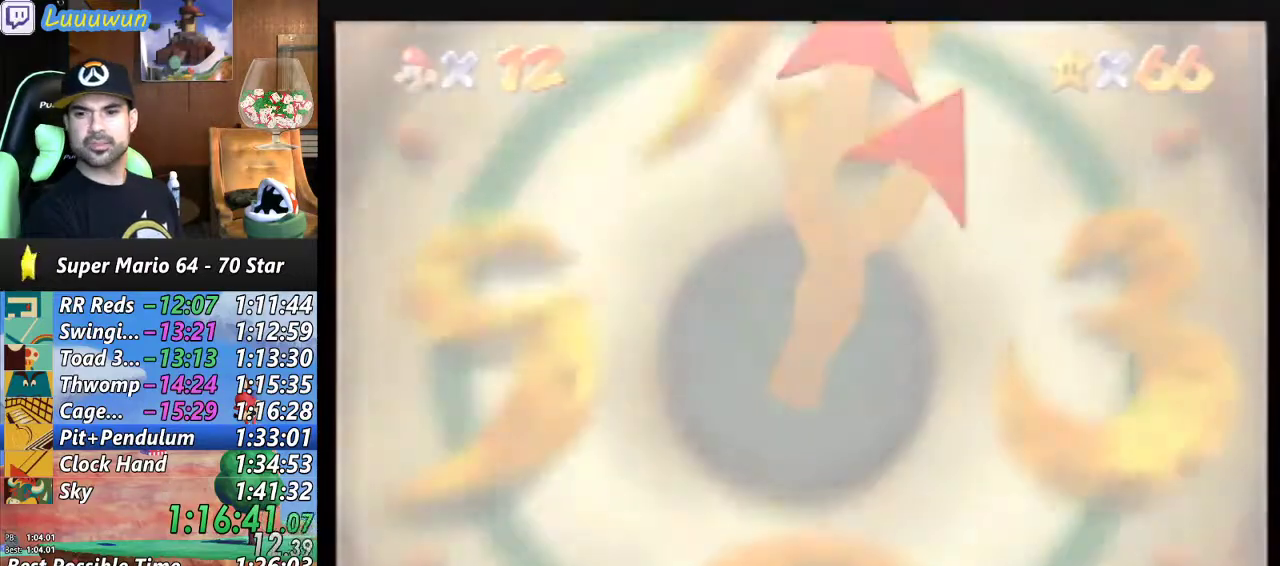
{"buttons": ["A"], "left_stick": "center", "events": [[67, "A", "down"], [67, "B", "down"], [200, "A", "up"], [200, "B", "up"], [233, "A", "down"], [233, "B", "down"], [433, "B", "up"], [467, "B", "down"], [500, "B", "up"]]}
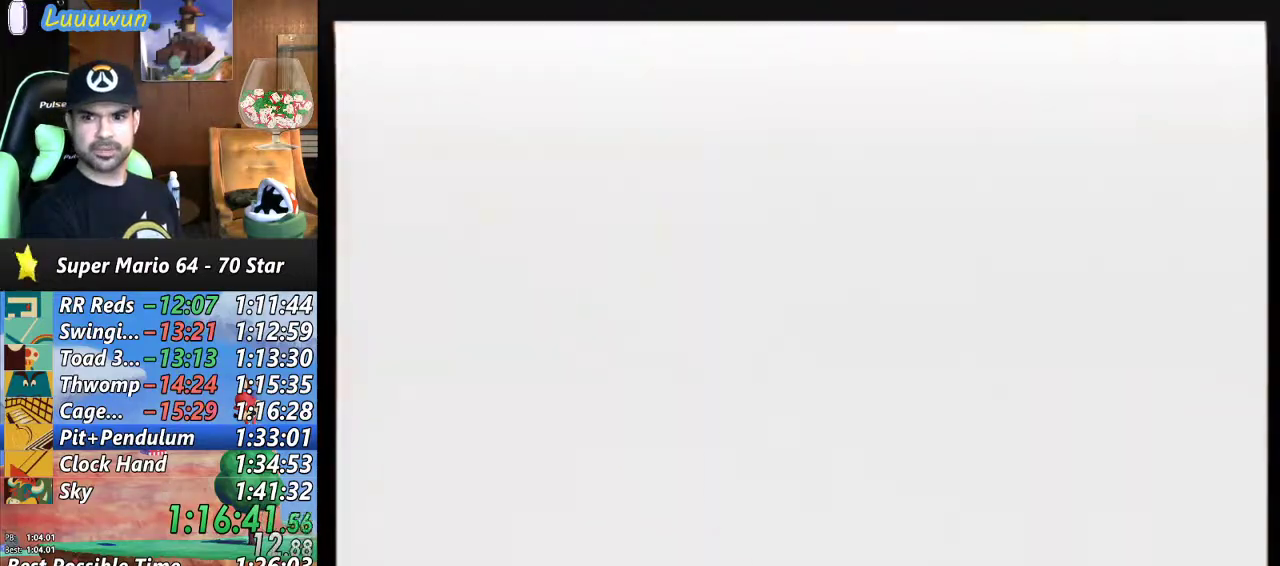
{"buttons": [], "left_stick": "center", "events": [[33, "A", "up"], [100, "A", "down"], [100, "B", "down"], [200, "A", "up"], [200, "B", "up"], [267, "A", "down"], [267, "B", "down"], [367, "A", "up"], [367, "B", "up"]]}
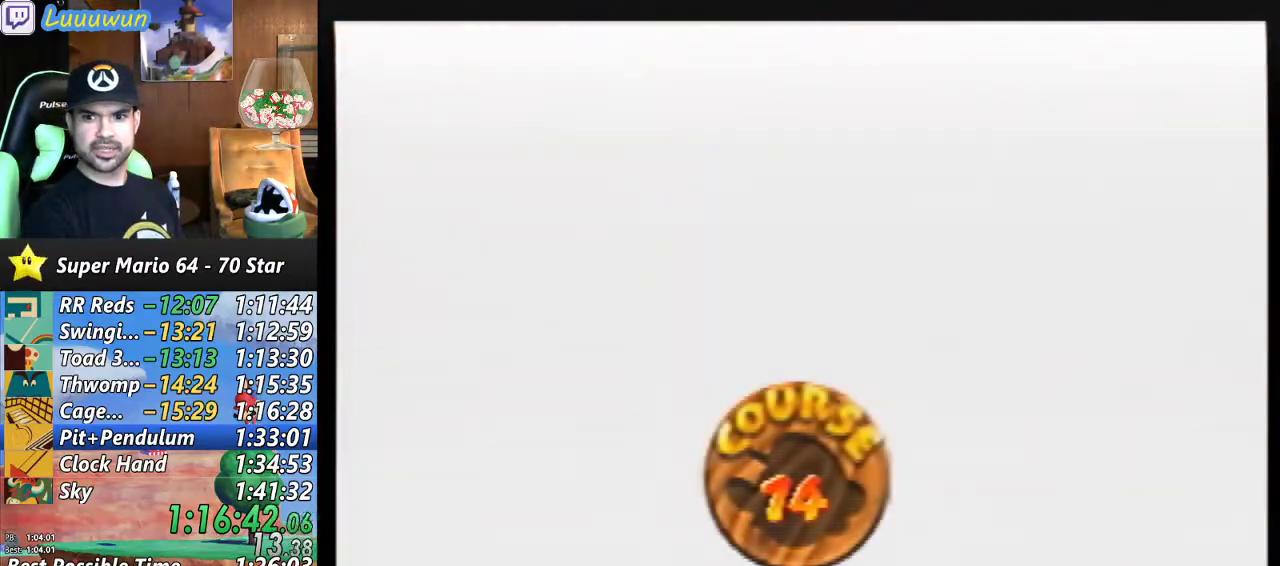
{"buttons": ["A", "B"], "left_stick": "center", "events": [[100, "A", "down"], [100, "B", "down"], [200, "A", "up"], [200, "B", "up"], [267, "A", "down"], [267, "B", "down"], [333, "A", "up"], [333, "B", "up"], [433, "A", "down"], [433, "B", "down"]]}
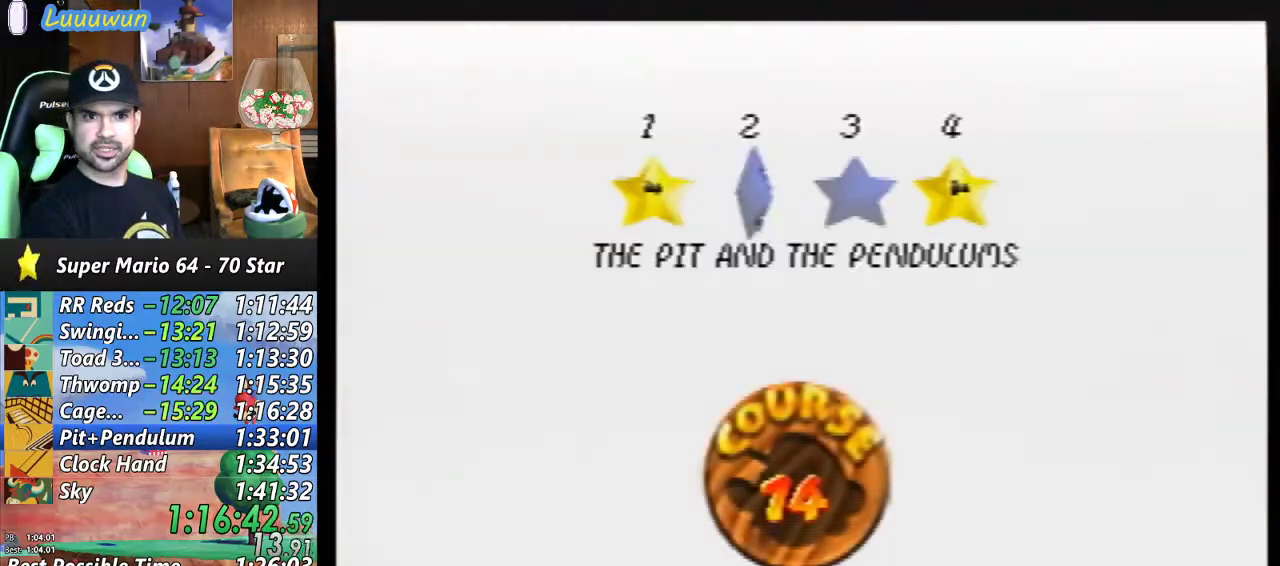
{"buttons": ["A"], "left_stick": "center", "events": [[33, "A", "up"], [33, "B", "up"], [67, "A", "down"], [67, "B", "down"], [200, "A", "up"], [200, "B", "up"], [267, "A", "down"], [267, "B", "down"], [333, "A", "up"], [333, "B", "up"], [433, "A", "down"], [433, "B", "down"], [500, "B", "up"]]}
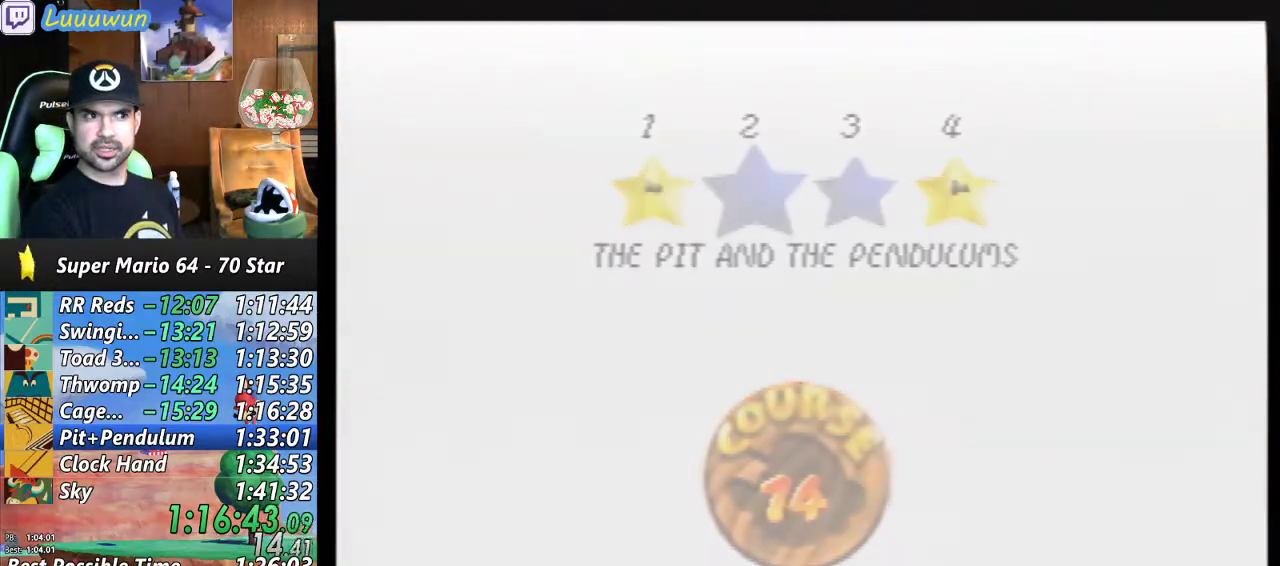
{"buttons": ["A", "B"], "left_stick": "center", "events": [[33, "A", "up"], [100, "A", "down"], [100, "B", "down"]]}
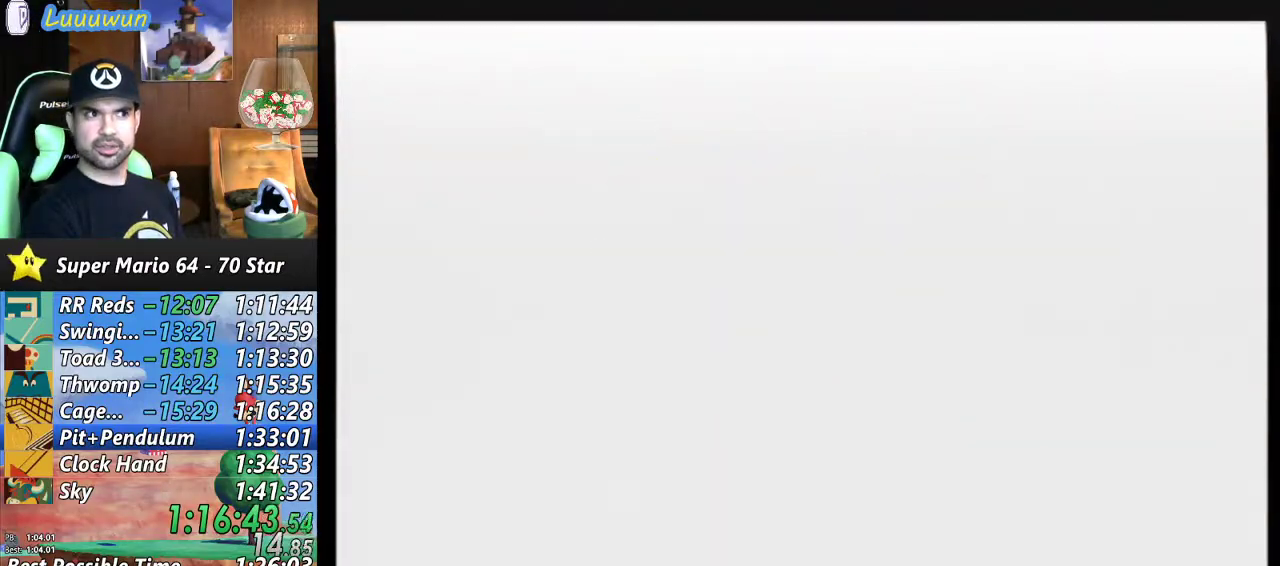
{"buttons": [], "left_stick": "center", "events": [[67, "A", "up"], [67, "B", "up"]]}
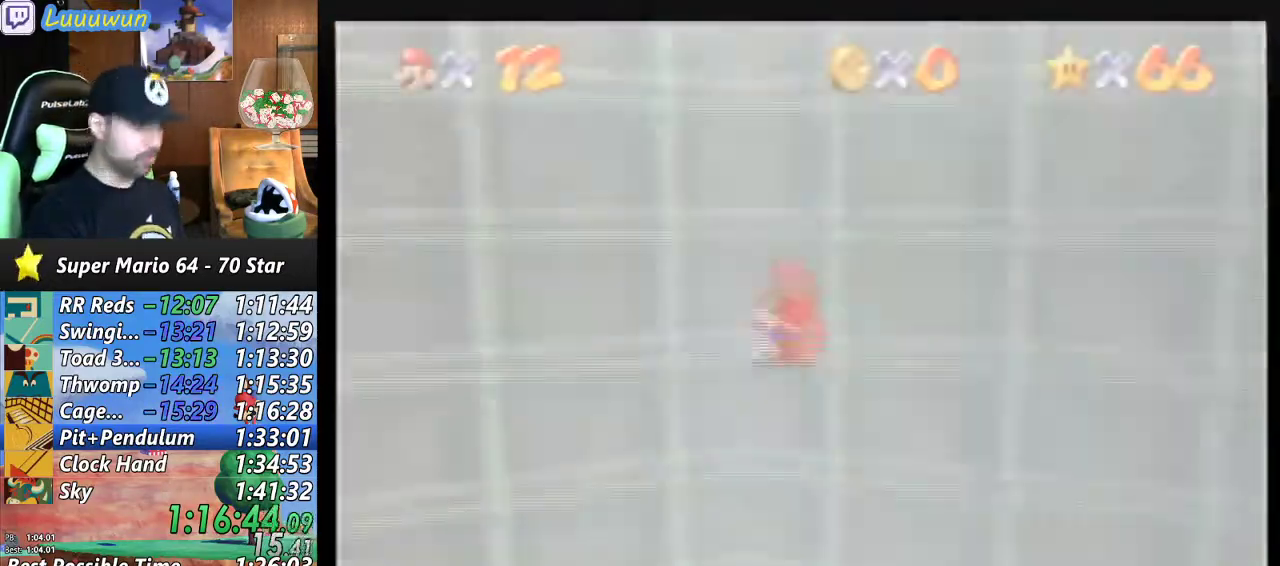
{"buttons": ["C_DOWN", "C_RIGHT"], "left_stick": "center", "events": [[300, "C_RIGHT", "down"], [333, "C_DOWN", "down"]]}
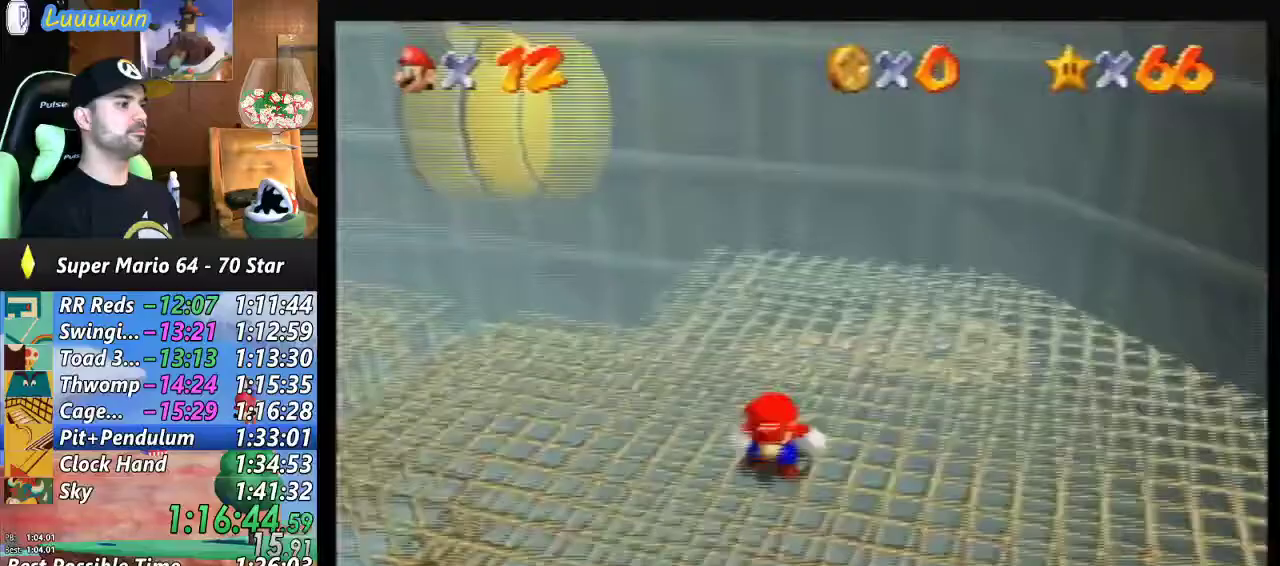
{"buttons": [], "left_stick": "up-left", "events": [[33, "C_DOWN", "up"], [33, "C_RIGHT", "up"], [367, "left_stick", "up-left"]]}
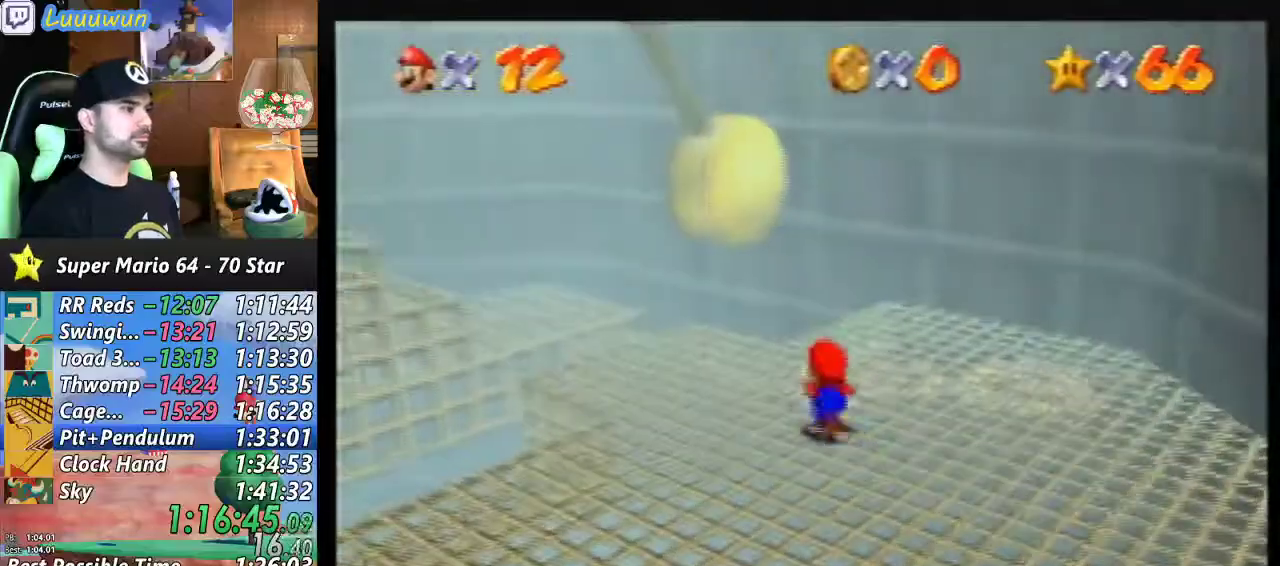
{"buttons": [], "left_stick": "up-left", "events": []}
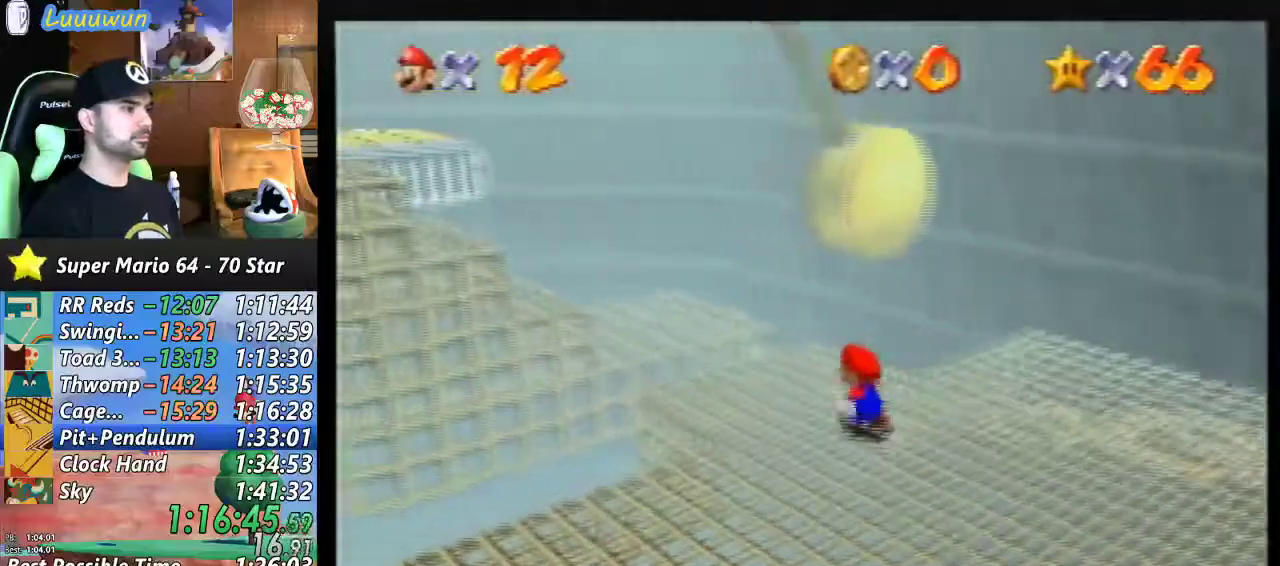
{"buttons": [], "left_stick": "up-left", "events": [[133, "A", "down"], [267, "A", "up"]]}
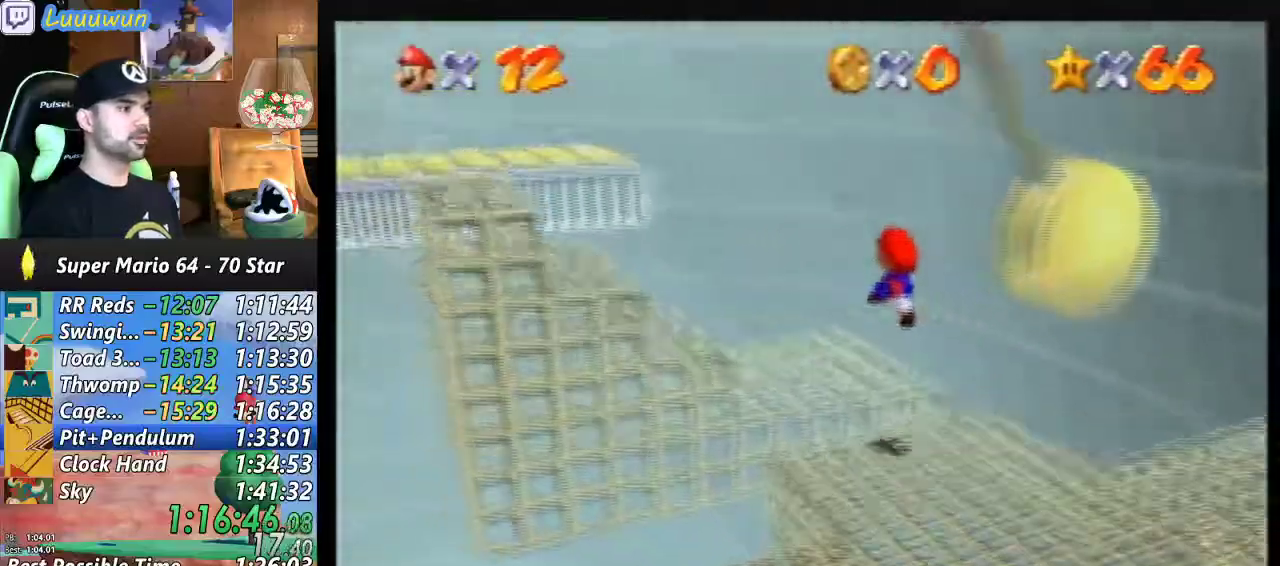
{"buttons": [], "left_stick": "center", "events": [[67, "left_stick", "center"]]}
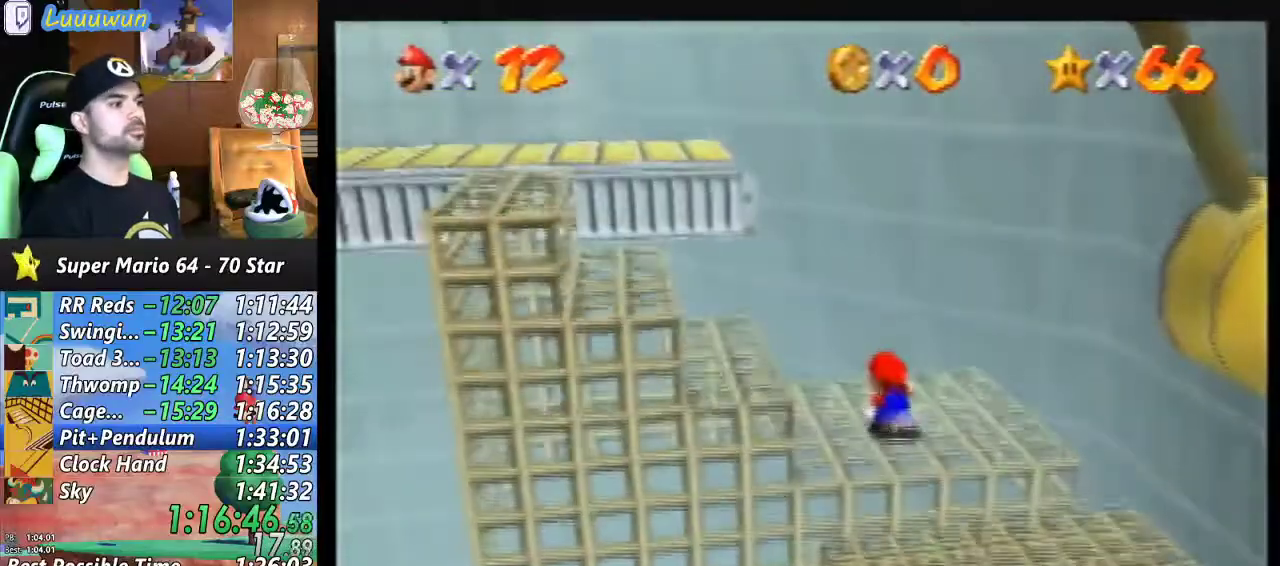
{"buttons": [], "left_stick": "left", "events": [[33, "left_stick", "left"]]}